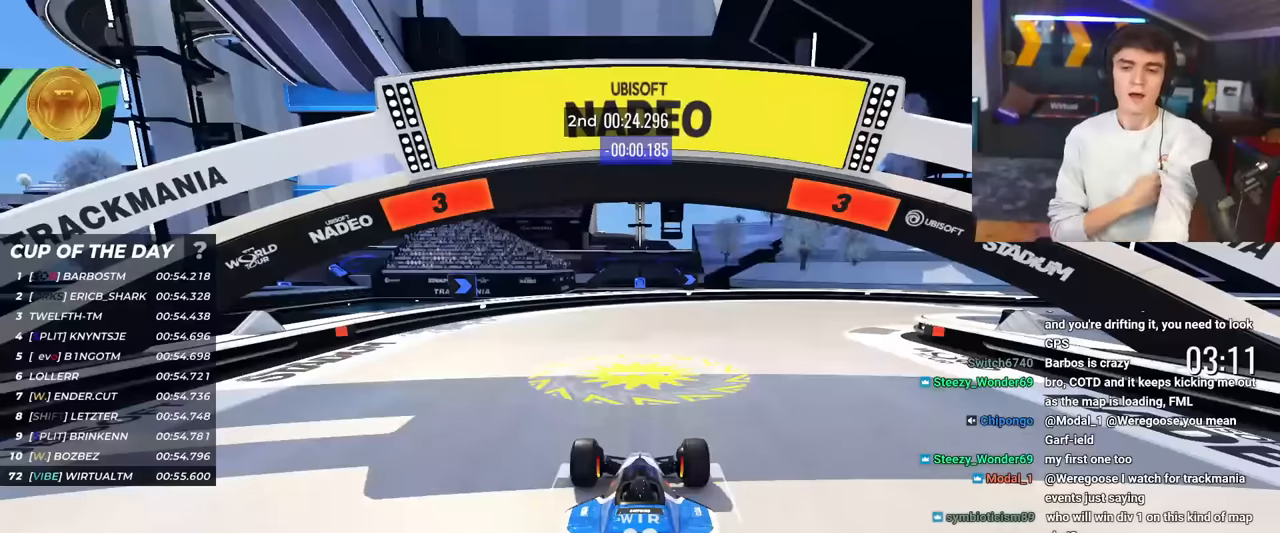
Gameplay with keyboard; each line is a JSON object with the keys held at the frame after it. "events" lists presses ("down") and releases ("up") of "brake", "down", "left", "right" and "up" between this image and that frame as [ms after this image, input, new state], when the widget could be followed in between. No other keys are recorded. Mouse input is not recorded. Key names are as the overlay labels them; some are game actions (e.g. jump) rather than physical keys.
{"keys": ["up"], "events": [[284, "up", "down"]]}
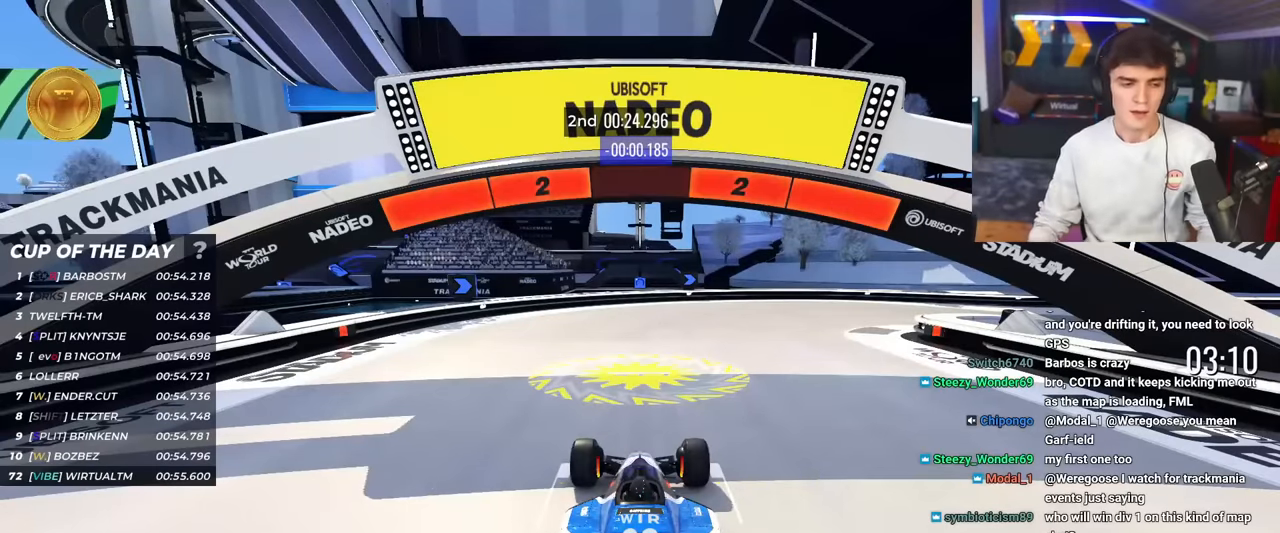
{"keys": ["up"], "events": []}
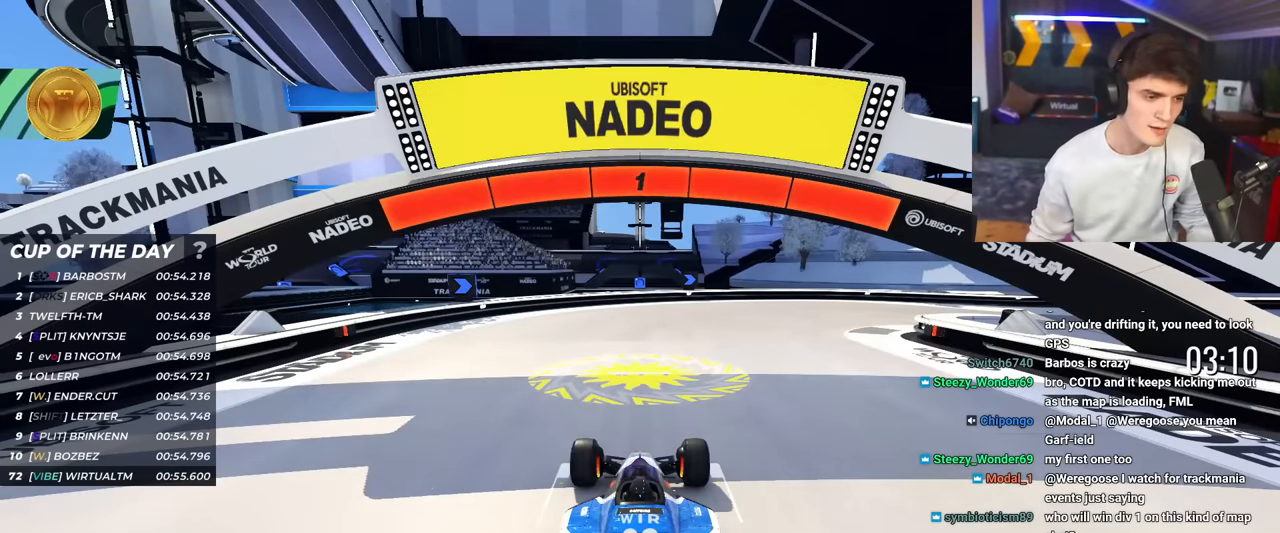
{"keys": ["up"], "events": []}
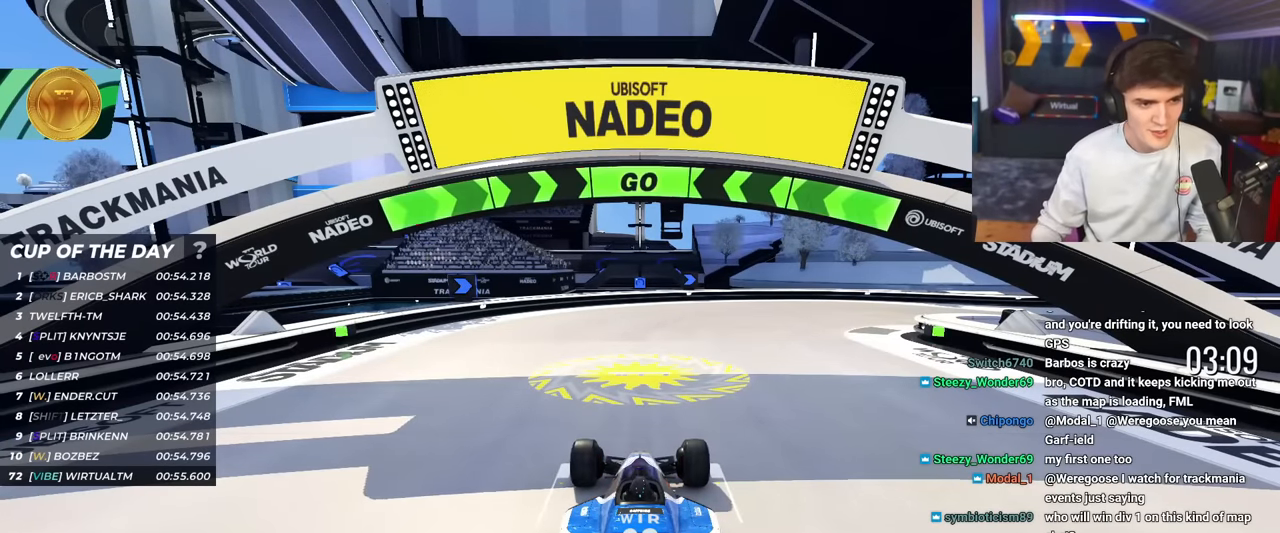
{"keys": ["right", "up"], "events": [[367, "right", "down"]]}
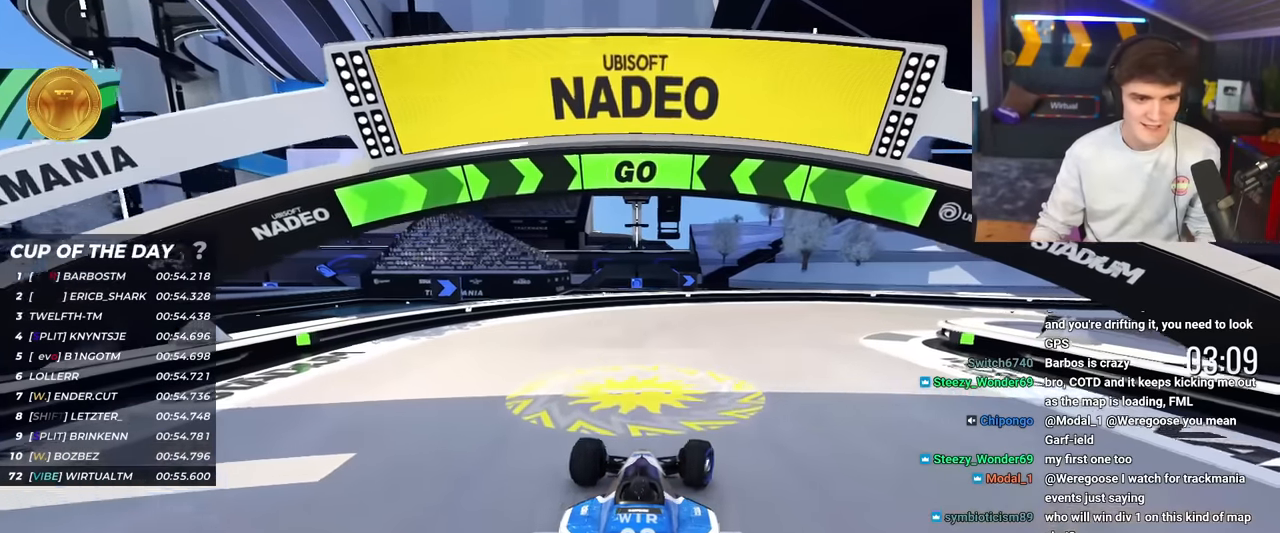
{"keys": ["right", "up"], "events": []}
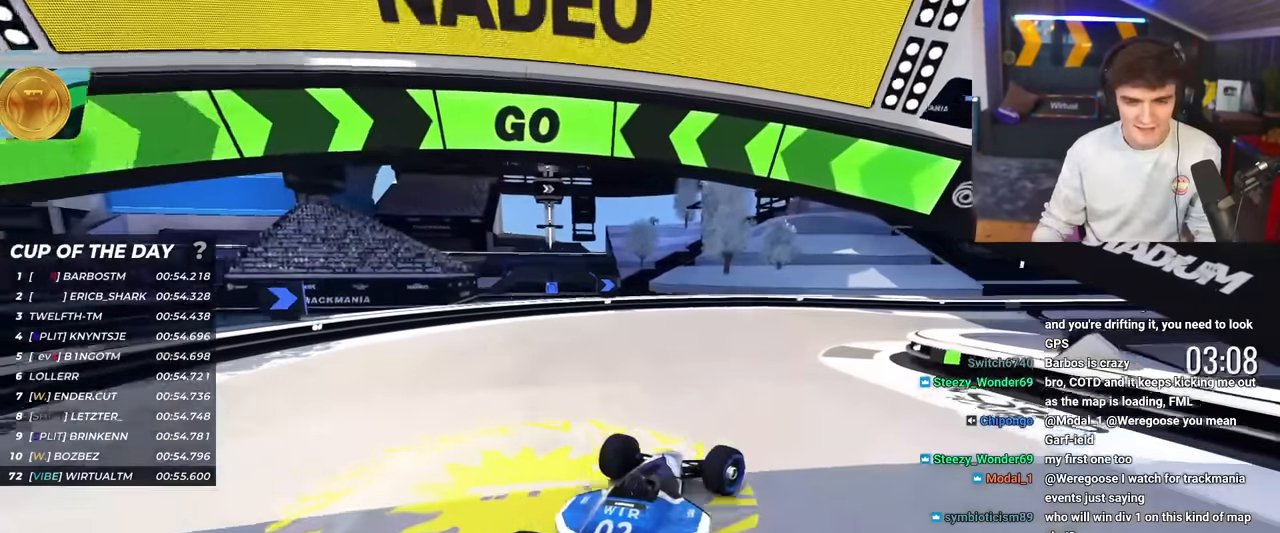
{"keys": ["right", "up"], "events": [[50, "right", "up"], [283, "right", "down"], [333, "right", "up"], [467, "right", "down"]]}
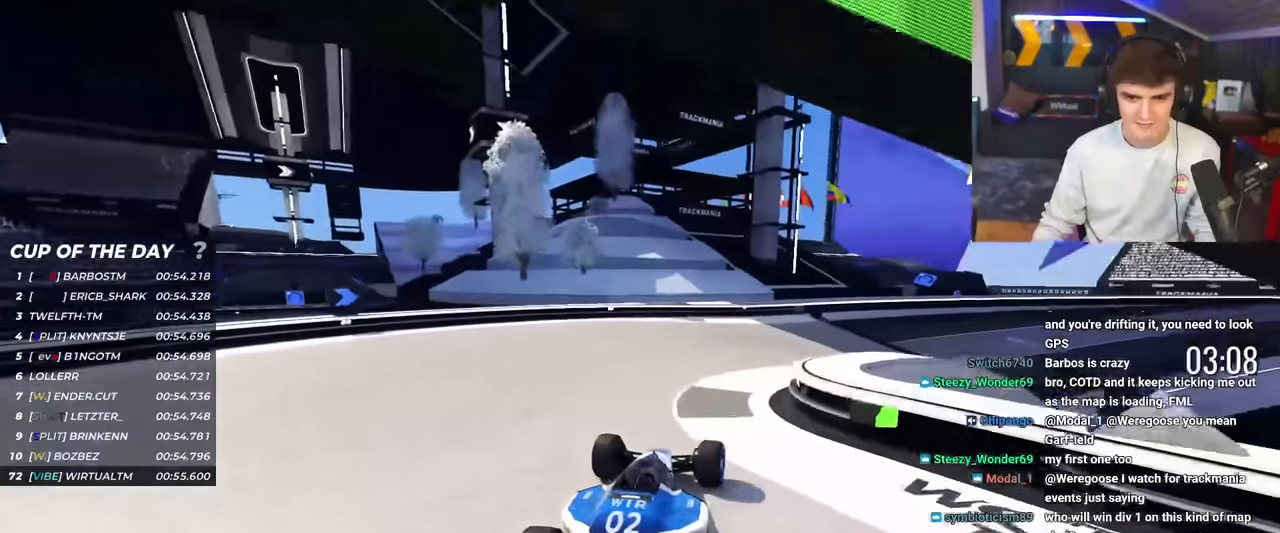
{"keys": ["up"], "events": [[117, "right", "up"], [167, "right", "down"], [301, "right", "up"]]}
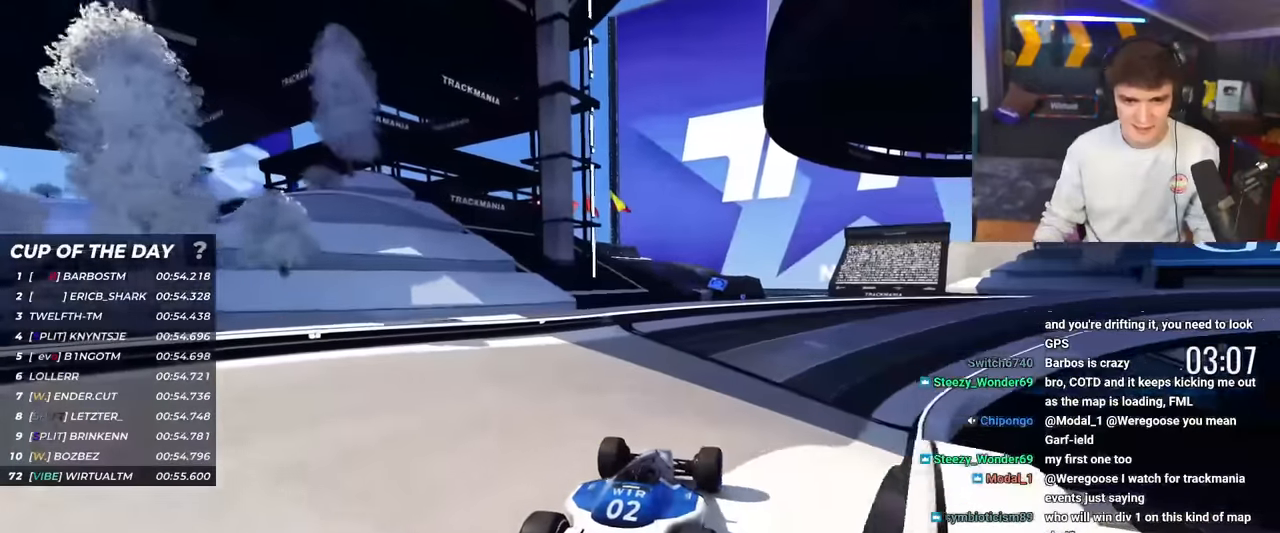
{"keys": ["up"], "events": [[33, "right", "down"], [133, "right", "up"], [267, "right", "down"], [367, "right", "up"]]}
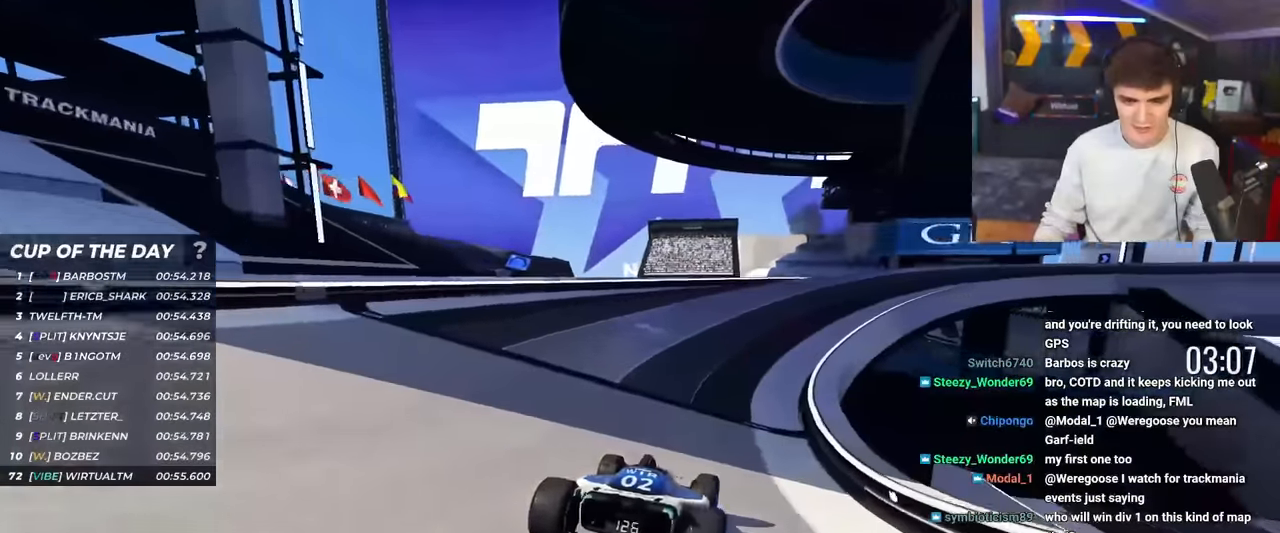
{"keys": ["right", "up"], "events": [[200, "right", "down"], [234, "right", "up"], [467, "right", "down"]]}
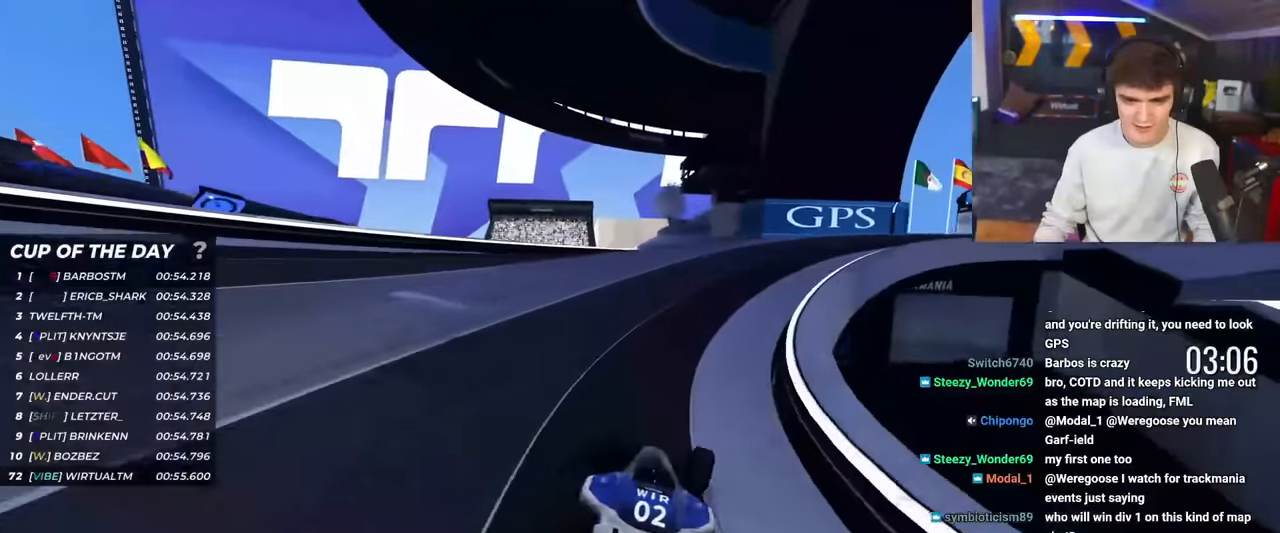
{"keys": ["right", "up"], "events": [[200, "right", "up"], [300, "right", "down"]]}
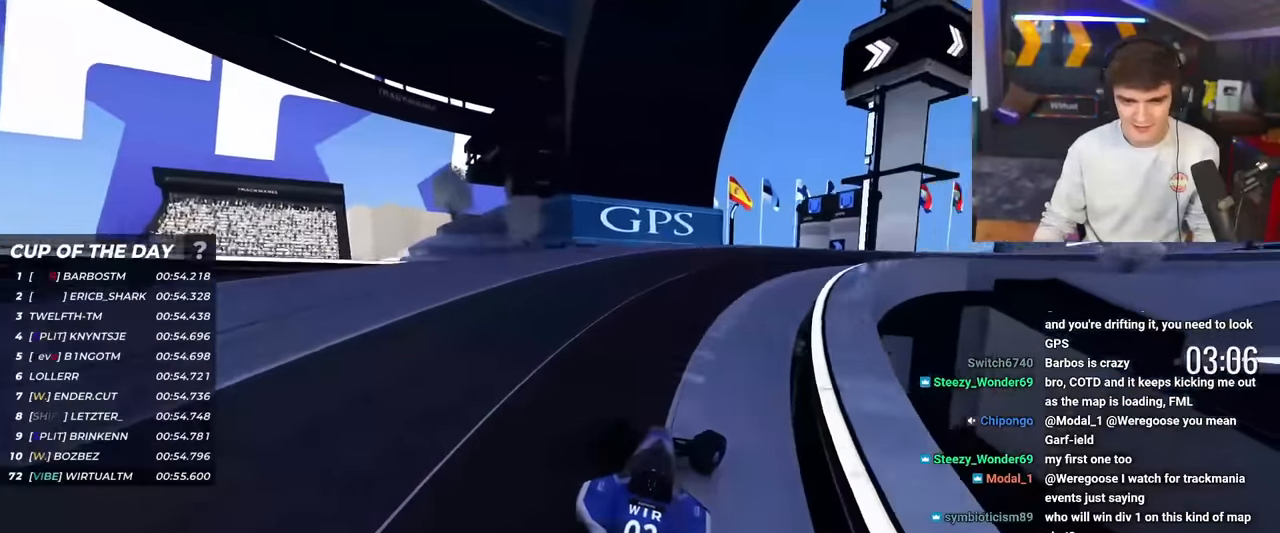
{"keys": ["right", "up"], "events": [[134, "right", "up"], [167, "right", "down"]]}
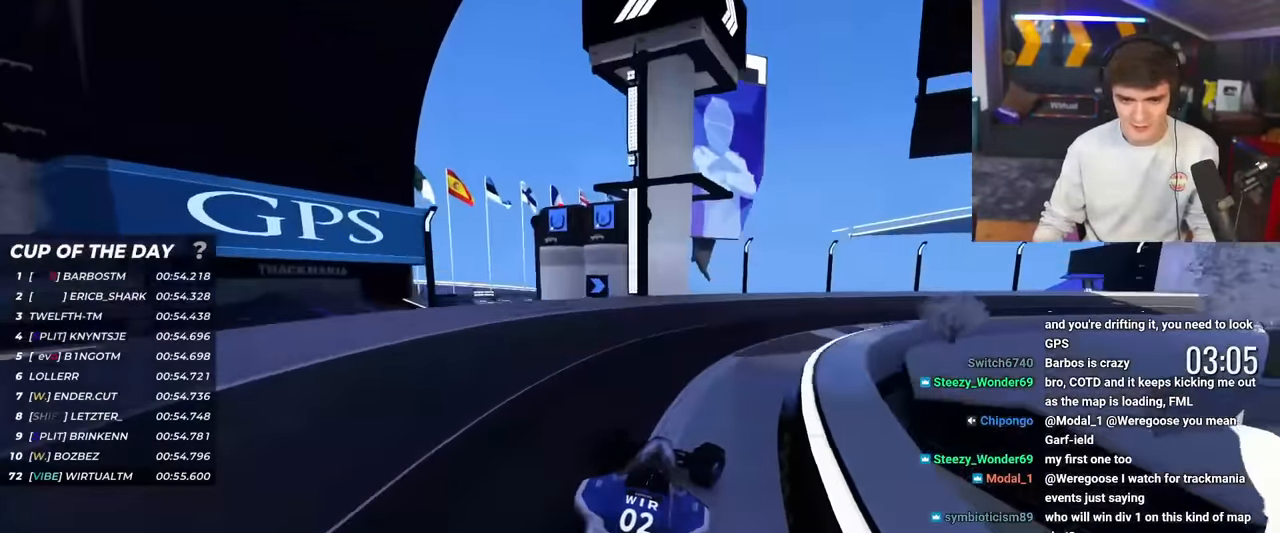
{"keys": ["right", "up"], "events": []}
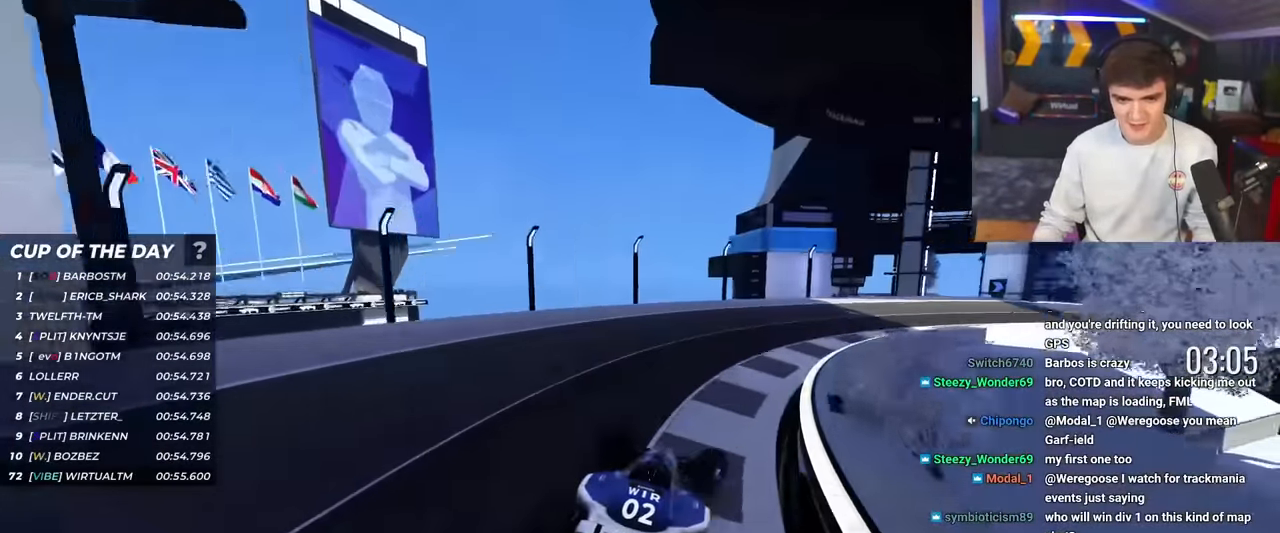
{"keys": ["right", "up"], "events": []}
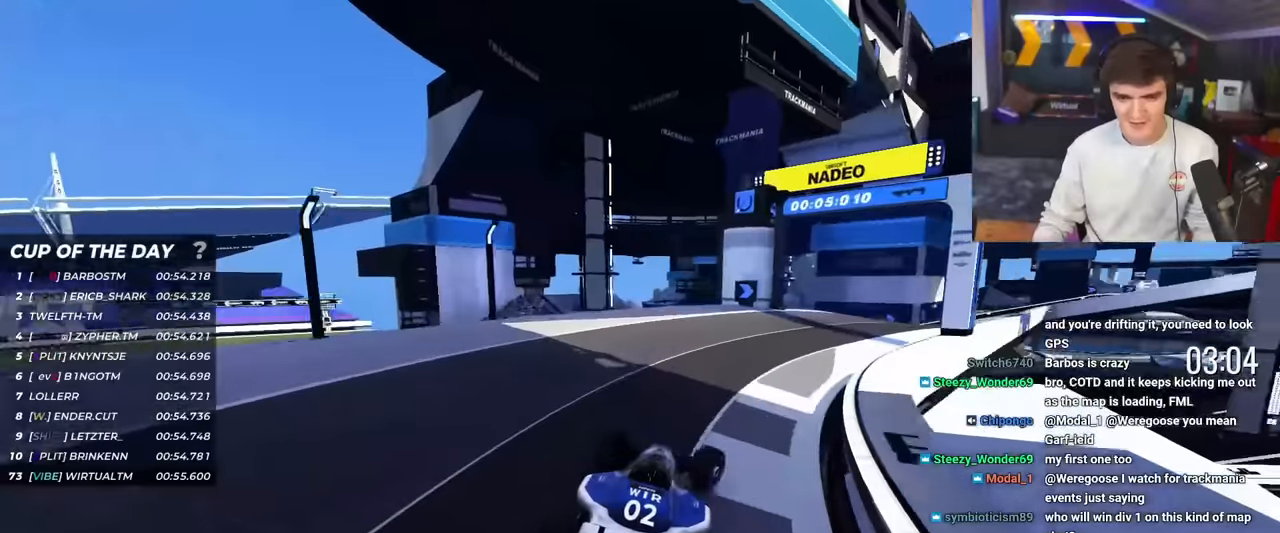
{"keys": ["up"], "events": [[367, "right", "up"]]}
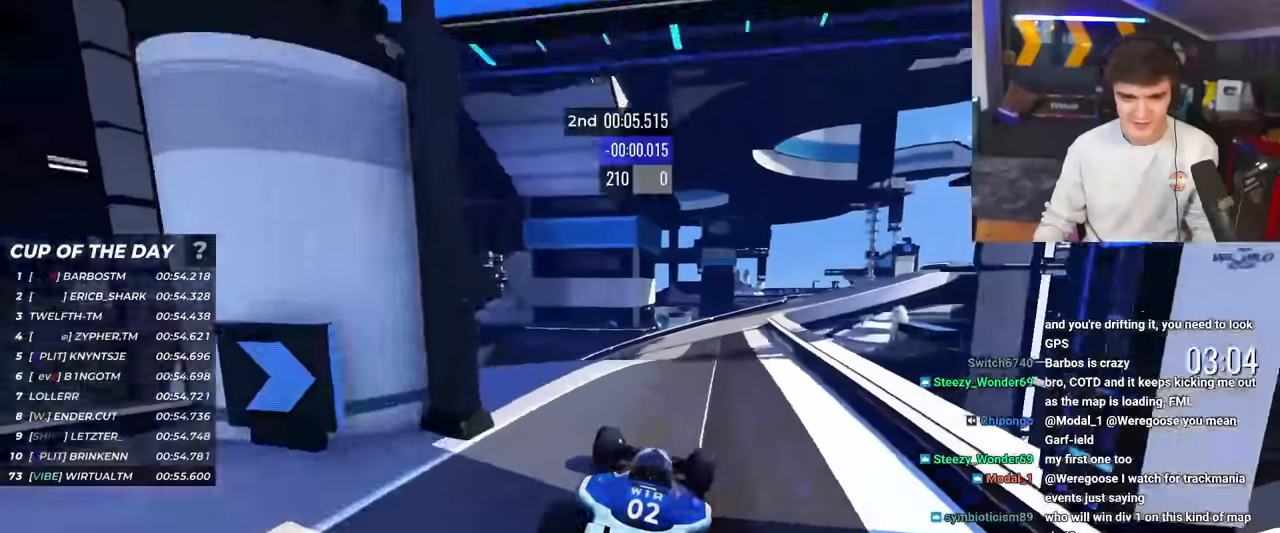
{"keys": ["up"], "events": [[150, "right", "down"], [200, "right", "up"]]}
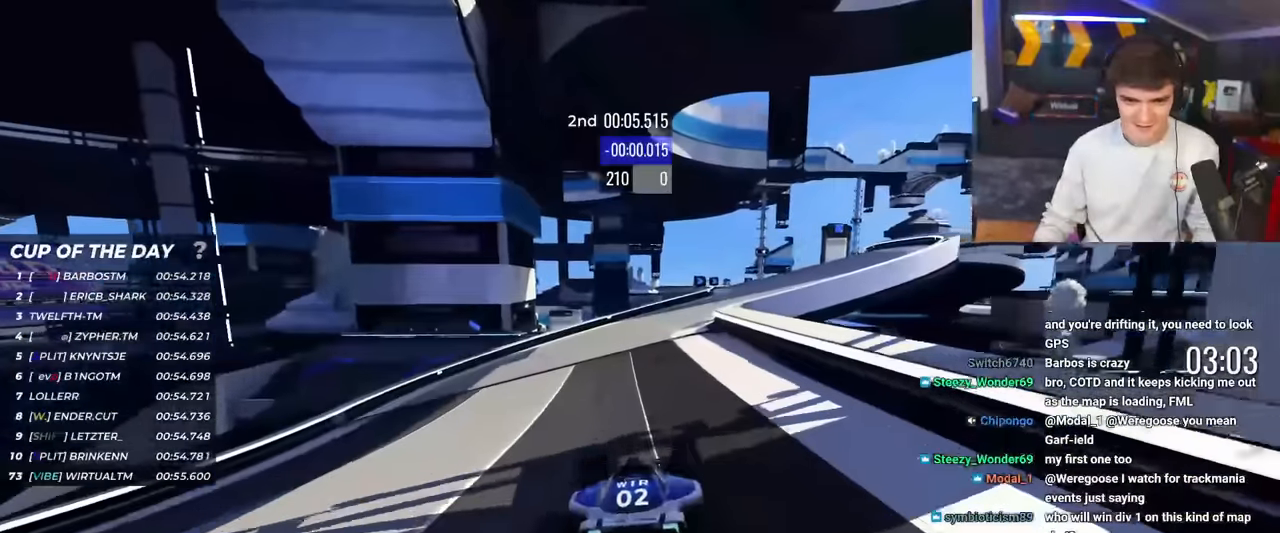
{"keys": ["right", "up"], "events": [[17, "right", "down"]]}
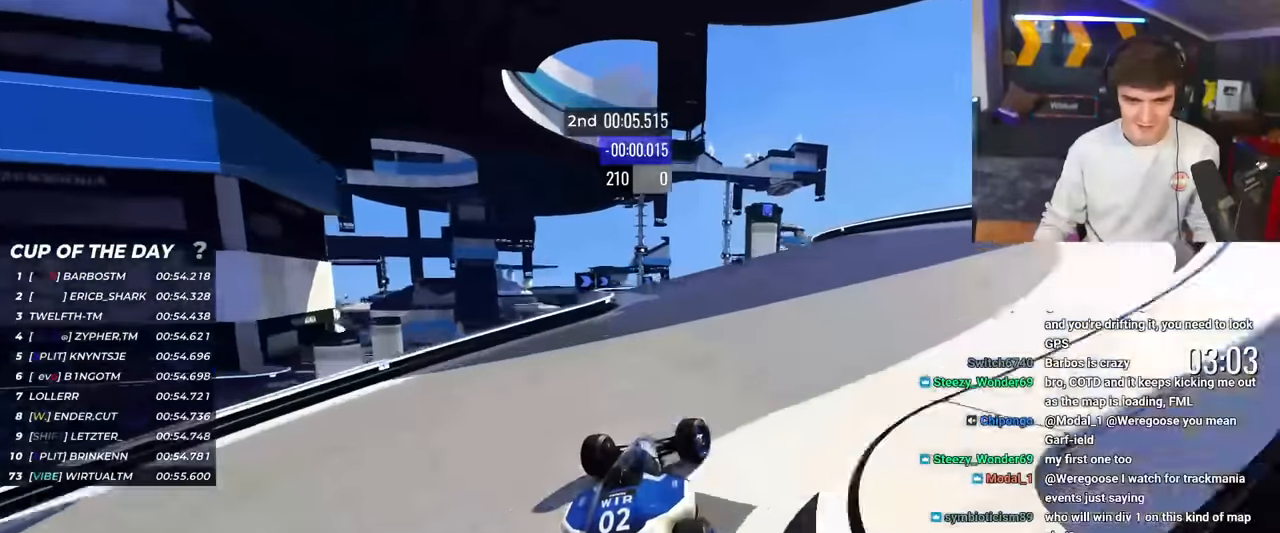
{"keys": ["right", "up"], "events": [[33, "right", "up"], [367, "right", "down"]]}
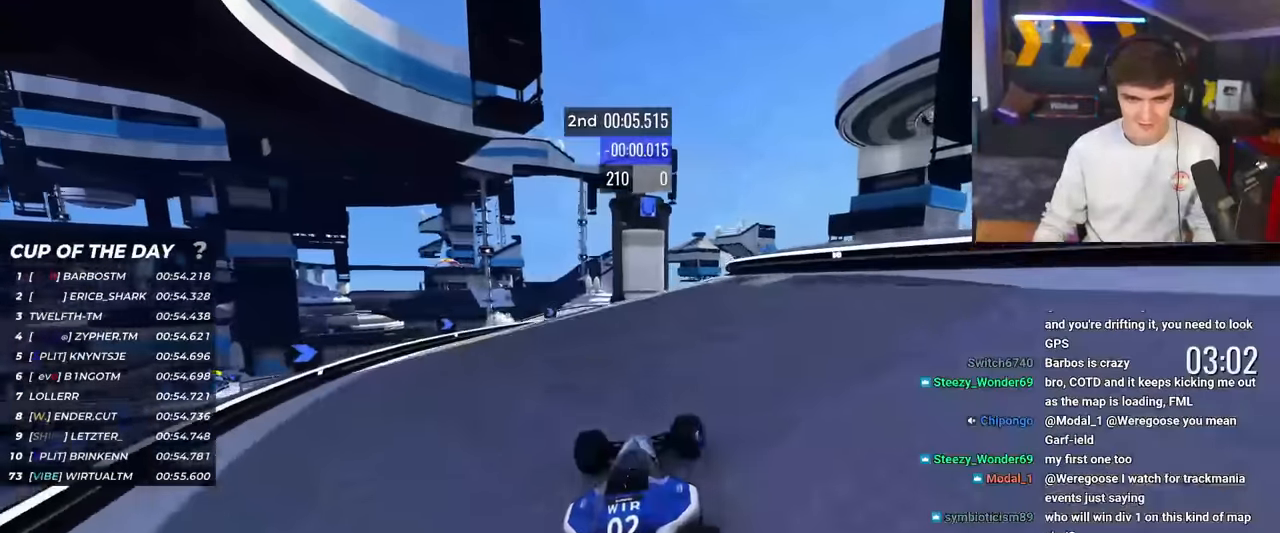
{"keys": ["up"], "events": [[50, "right", "up"], [100, "left", "down"], [200, "left", "up"], [334, "brake", "down"], [384, "brake", "up"]]}
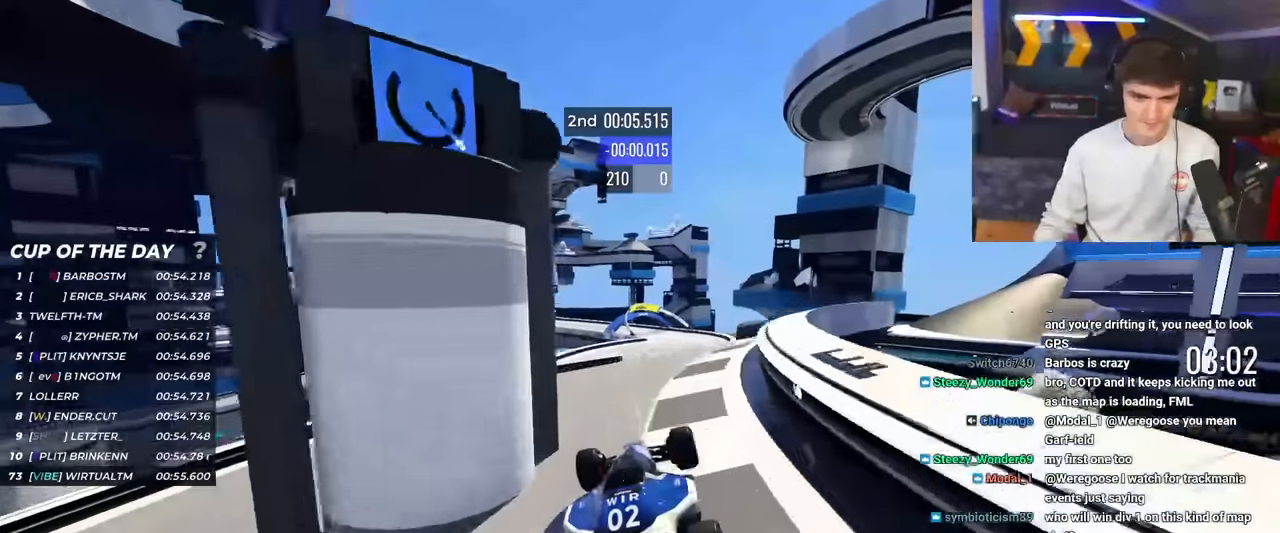
{"keys": ["up"], "events": [[250, "right", "down"], [300, "right", "up"]]}
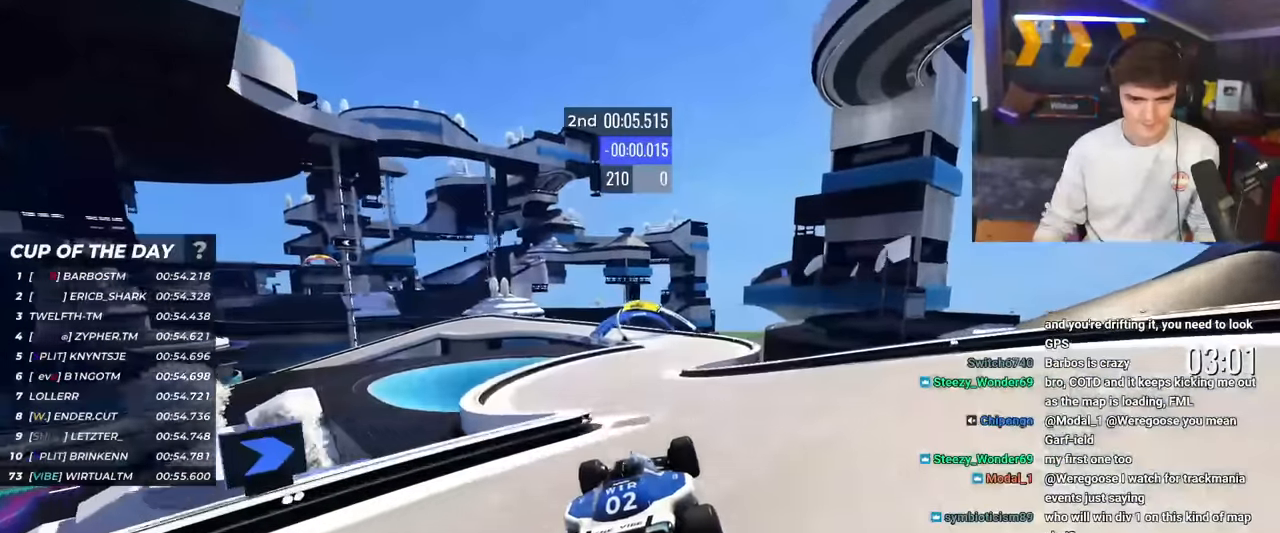
{"keys": ["left", "up"], "events": [[217, "right", "down"], [317, "right", "up"], [501, "left", "down"]]}
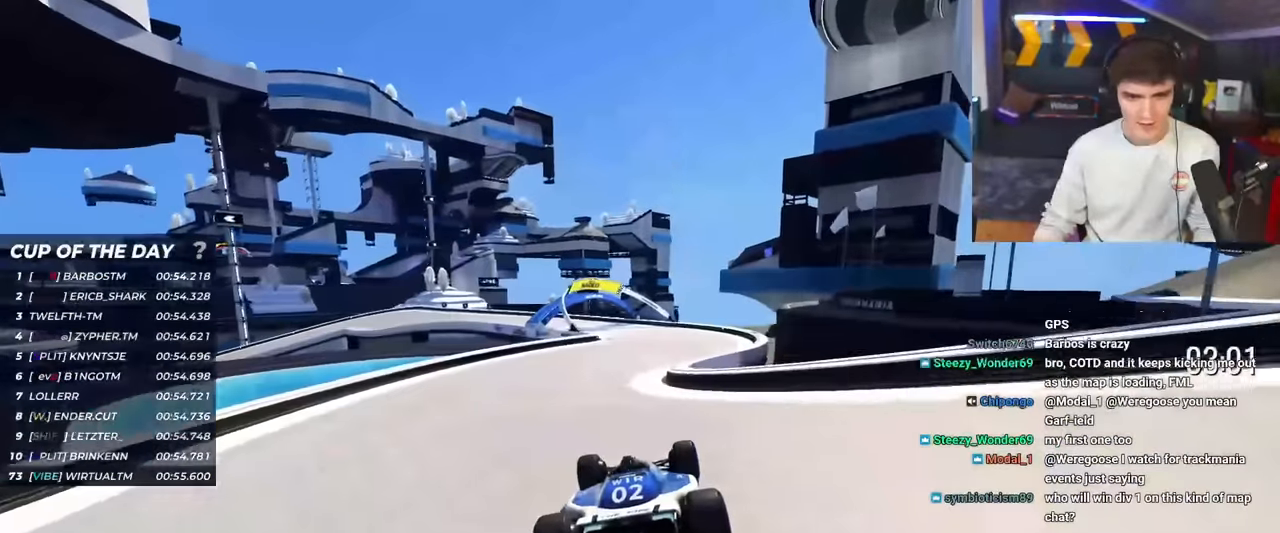
{"keys": ["left", "up"], "events": [[100, "left", "up"], [183, "right", "down"], [283, "right", "up"], [417, "left", "down"]]}
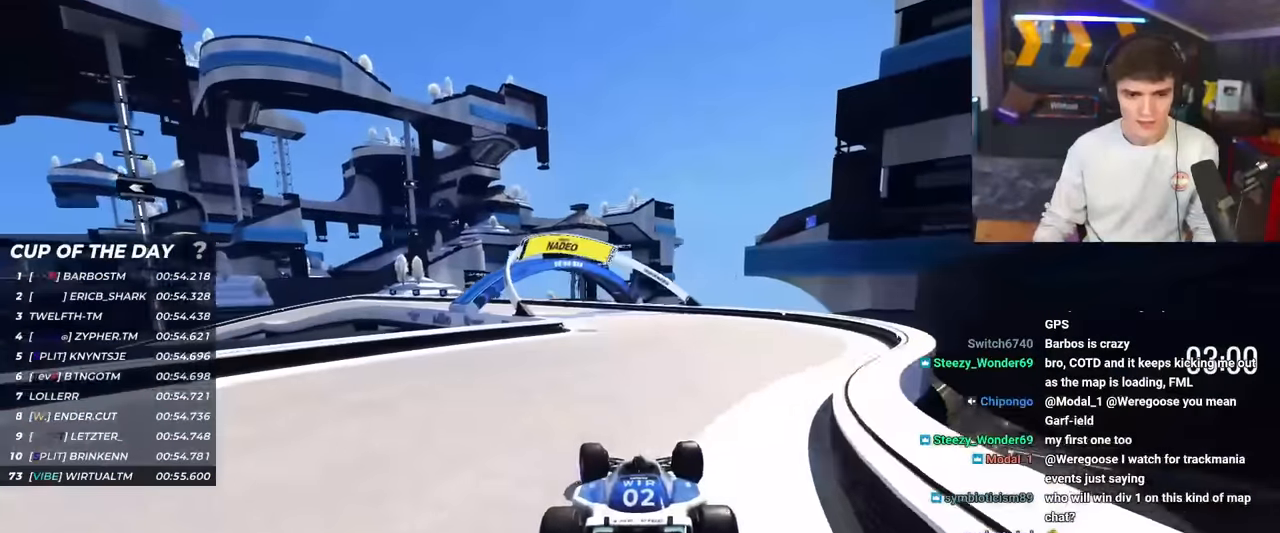
{"keys": ["left", "up"], "events": [[67, "left", "up"], [117, "left", "down"], [251, "left", "up"], [301, "left", "down"]]}
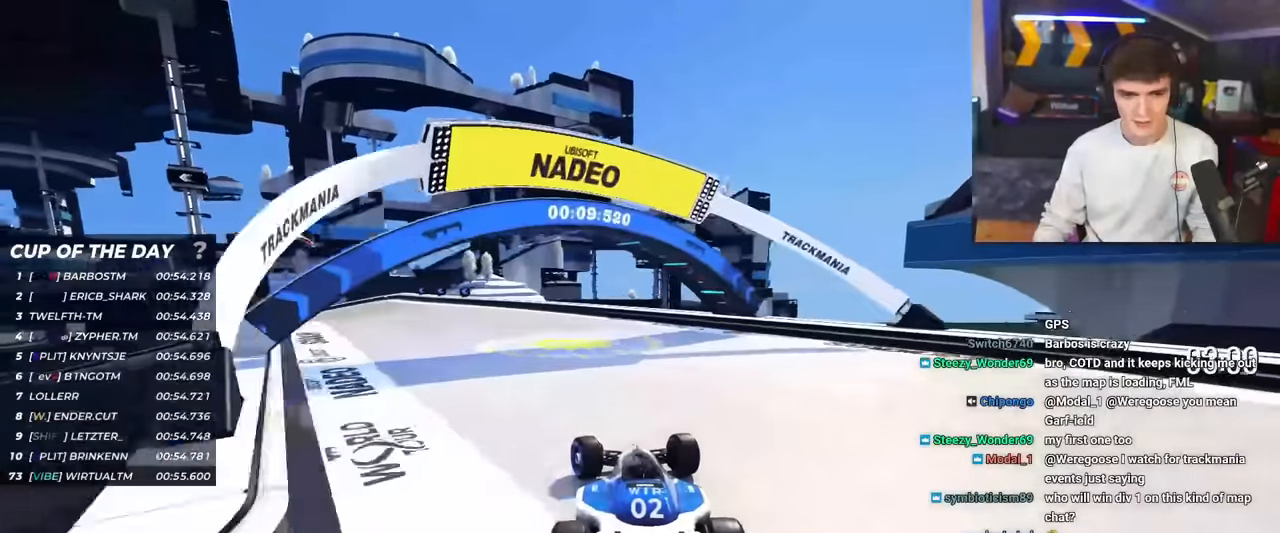
{"keys": ["left", "up"], "events": []}
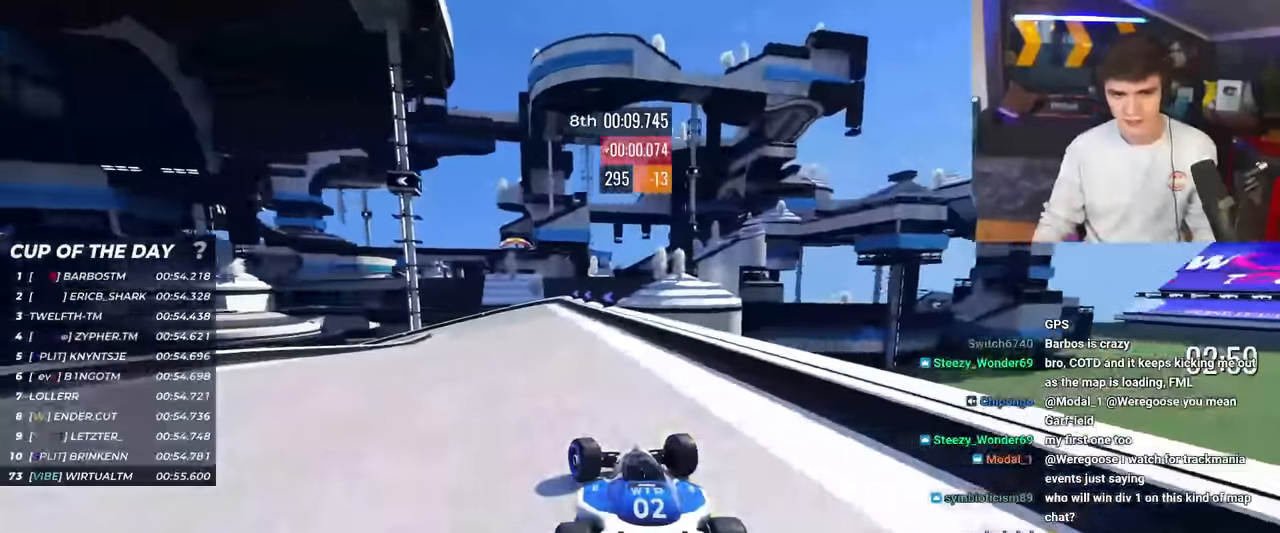
{"keys": ["brake", "left", "up"], "events": [[100, "left", "up"], [150, "brake", "down"], [150, "left", "down"]]}
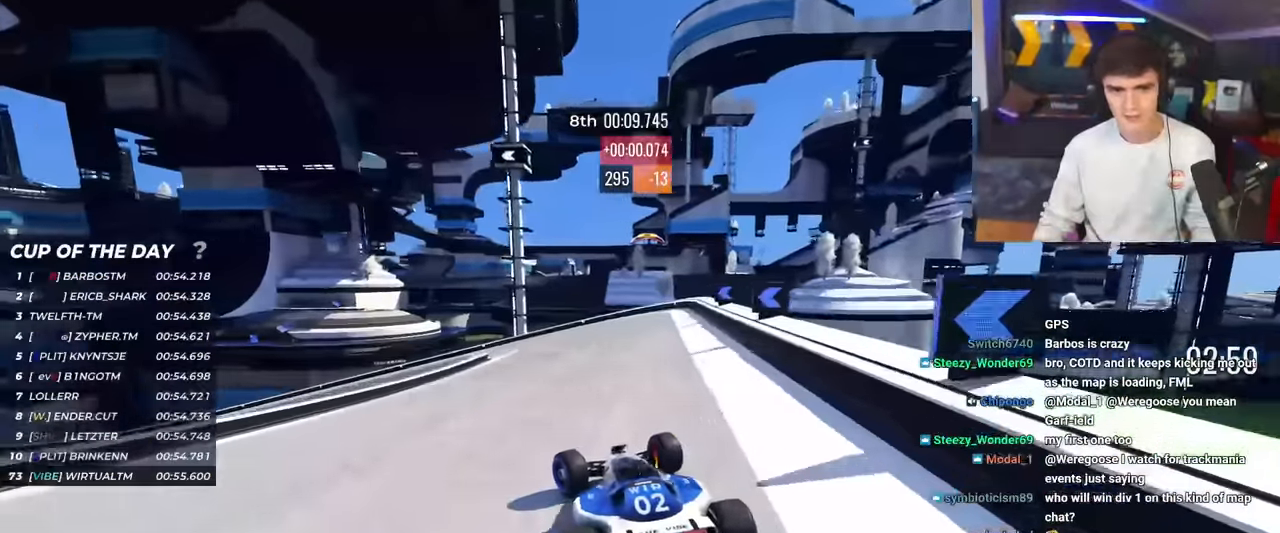
{"keys": ["left", "up"], "events": [[250, "brake", "up"]]}
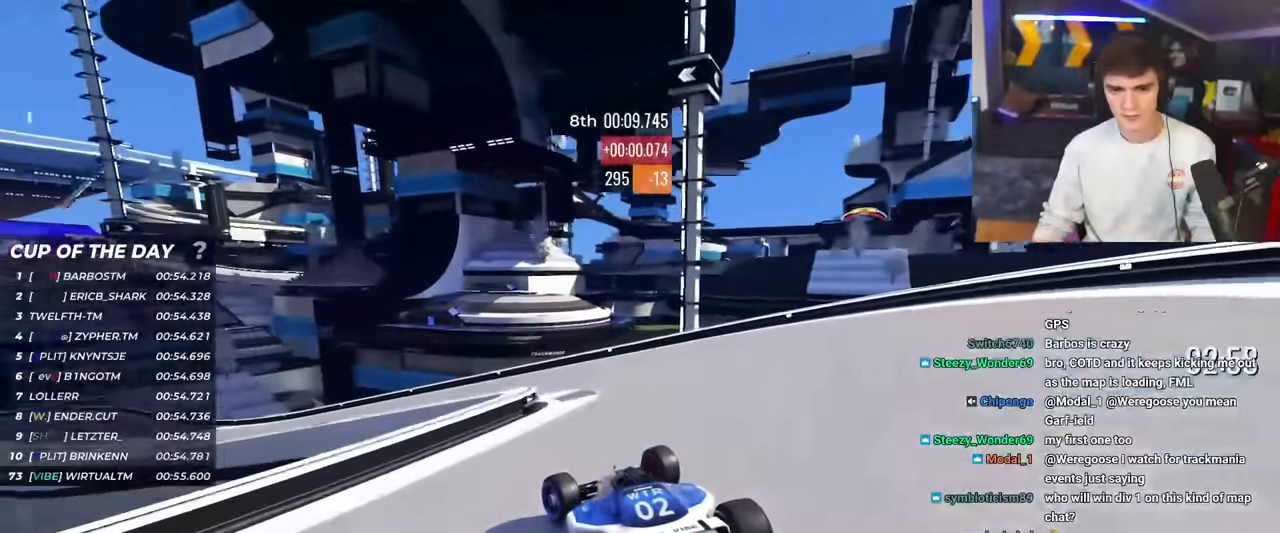
{"keys": ["up"], "events": [[401, "right", "down"], [451, "left", "up"], [451, "right", "up"]]}
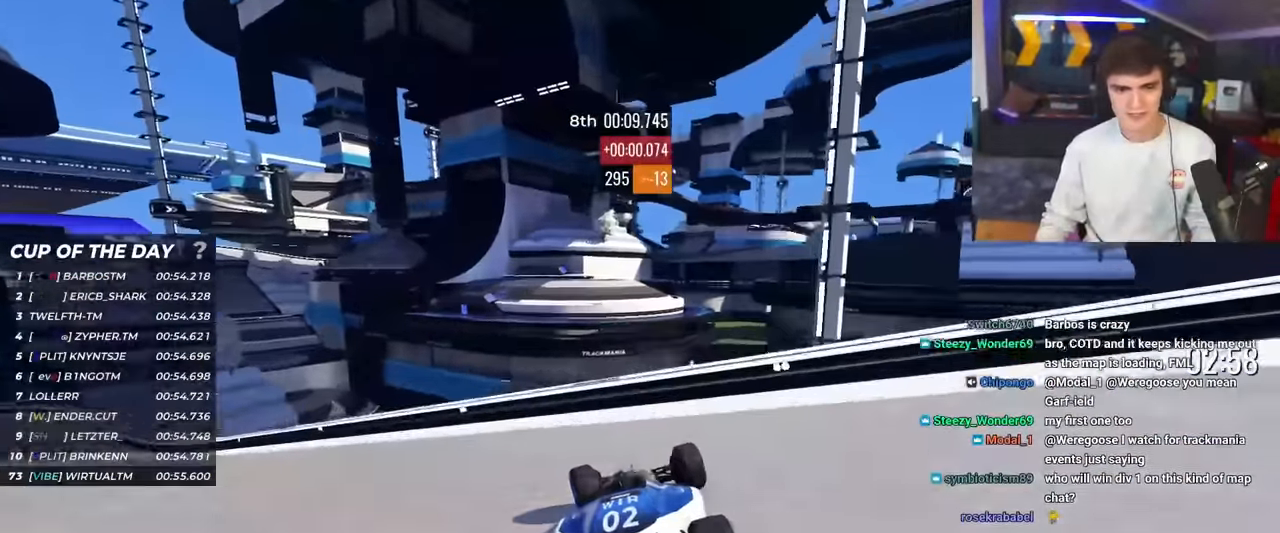
{"keys": ["up"], "events": [[133, "up", "up"], [167, "up", "down"]]}
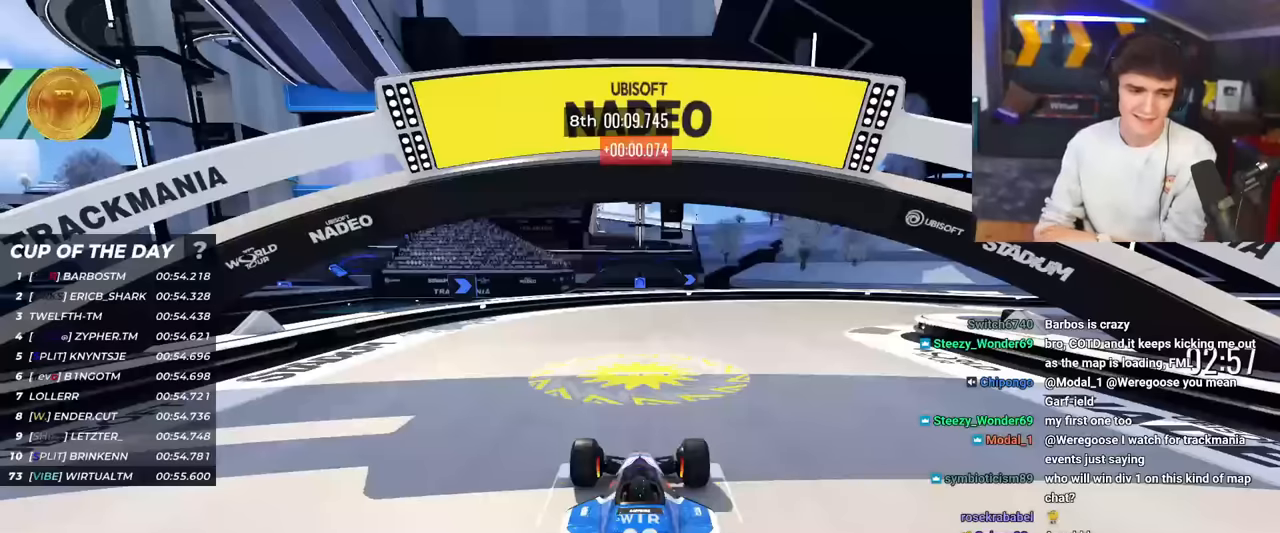
{"keys": ["up"], "events": [[100, "left", "down"], [150, "left", "up"]]}
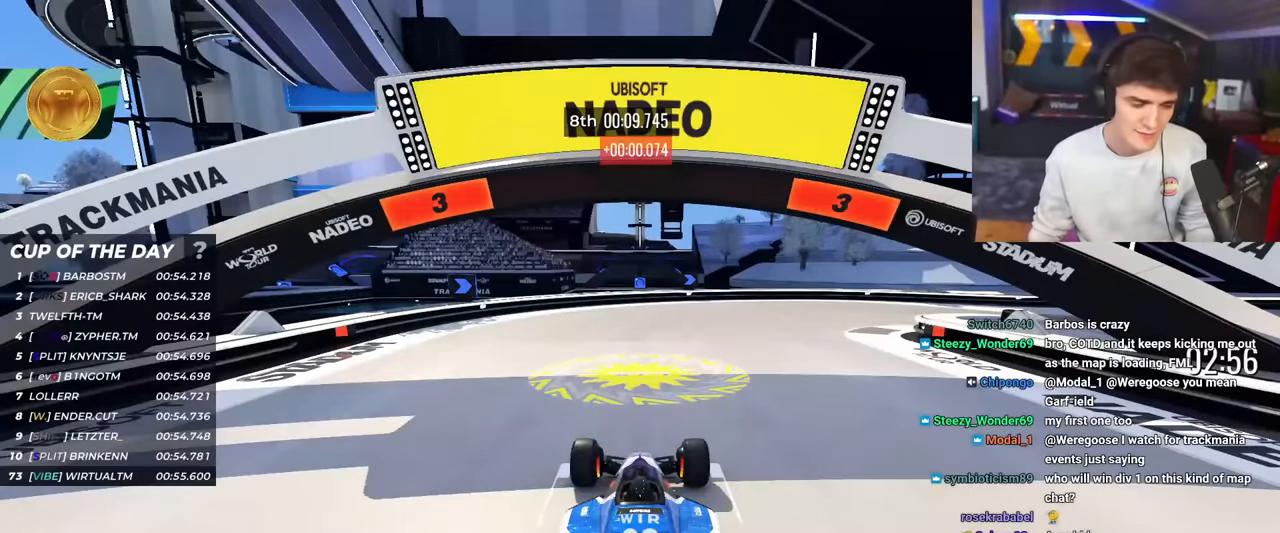
{"keys": ["up"], "events": []}
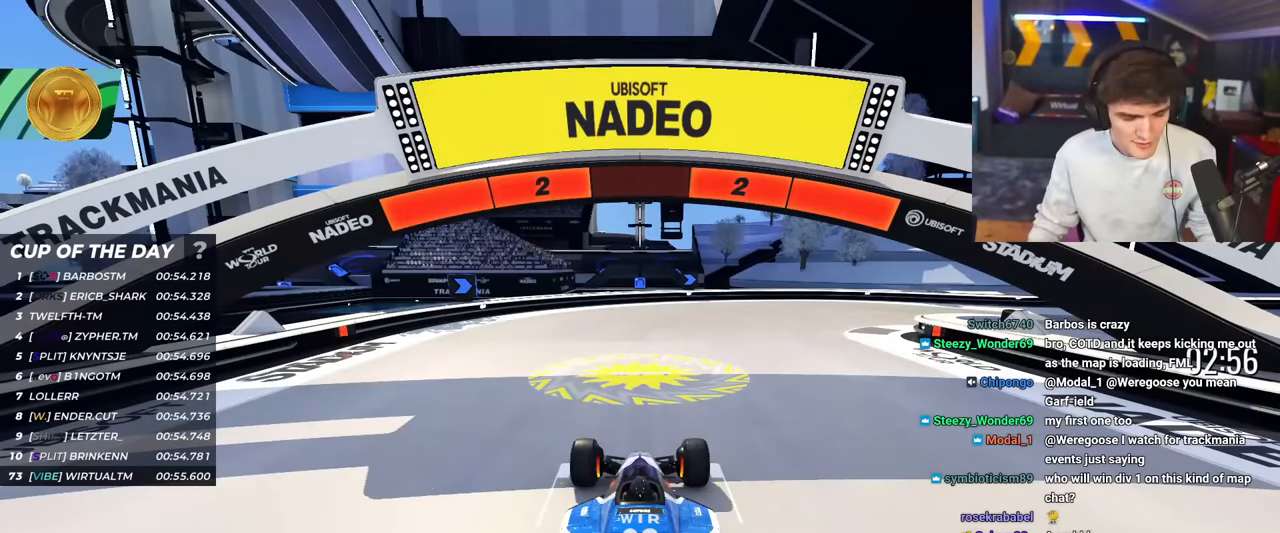
{"keys": ["up"], "events": []}
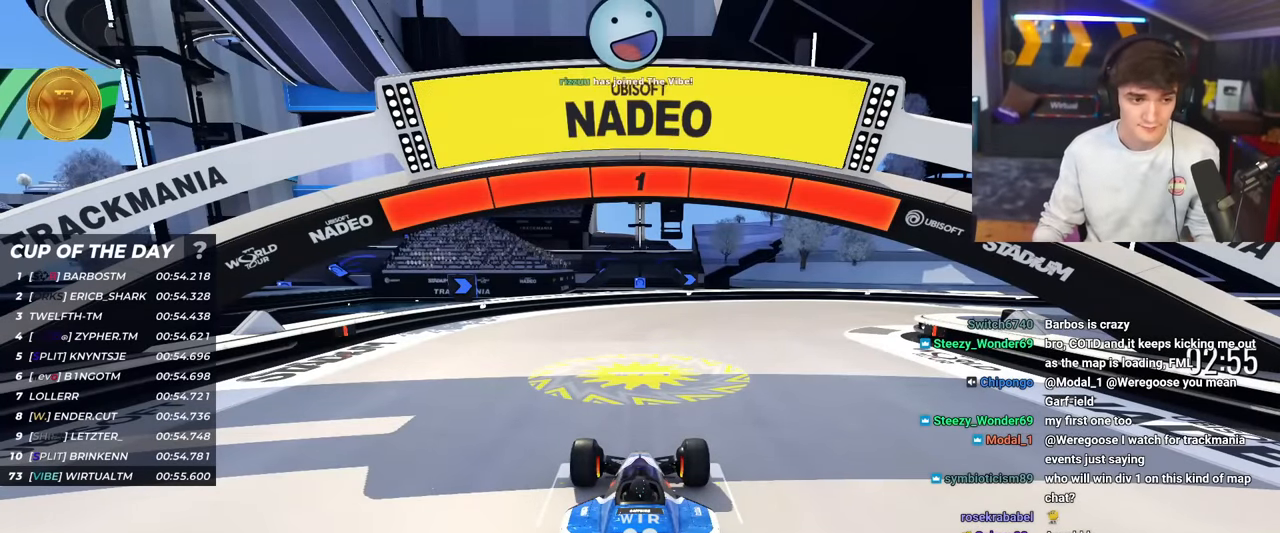
{"keys": ["right", "up"], "events": [[417, "right", "down"]]}